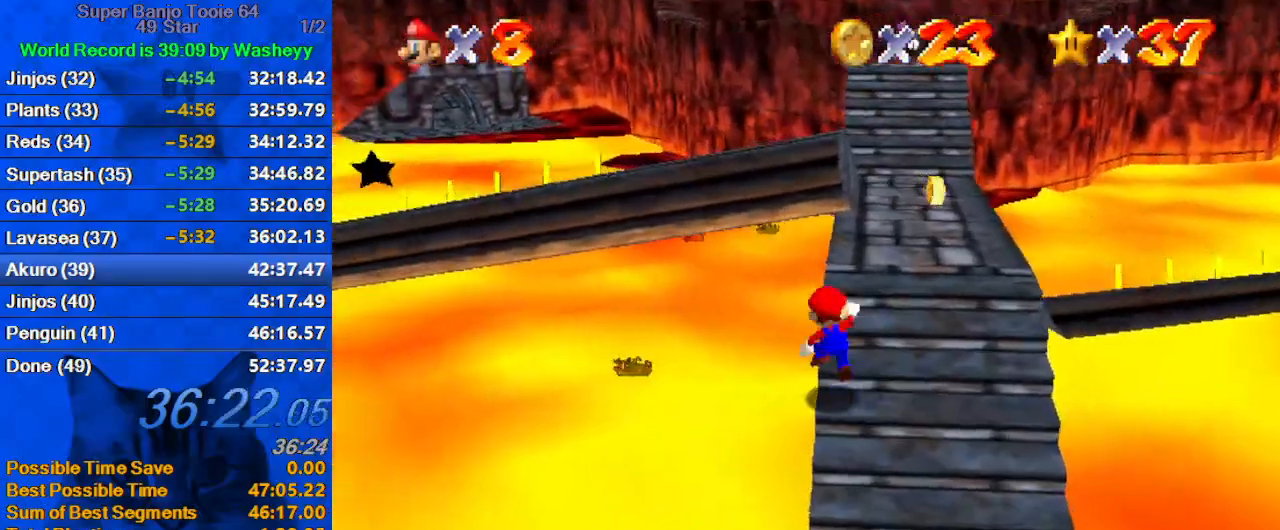
Gameplay with keyboard; each line is a JSON object with the keys held at the frame after it. "events" lists presses ("down") and releases ("up") of "a", "c", "ctrl", "d", "down", "left", "return", "right", "s", "shift", "up", "w", "x" and "y" between this image and that frame as [ms after this image, input, new state], when the widget could be followed in between. No other keys are recorded. Mouse input is not recorded.
{"keys": ["right", "up"], "events": [[100, "shift", "up"], [134, "ctrl", "down"], [134, "right", "down"], [234, "ctrl", "up"]]}
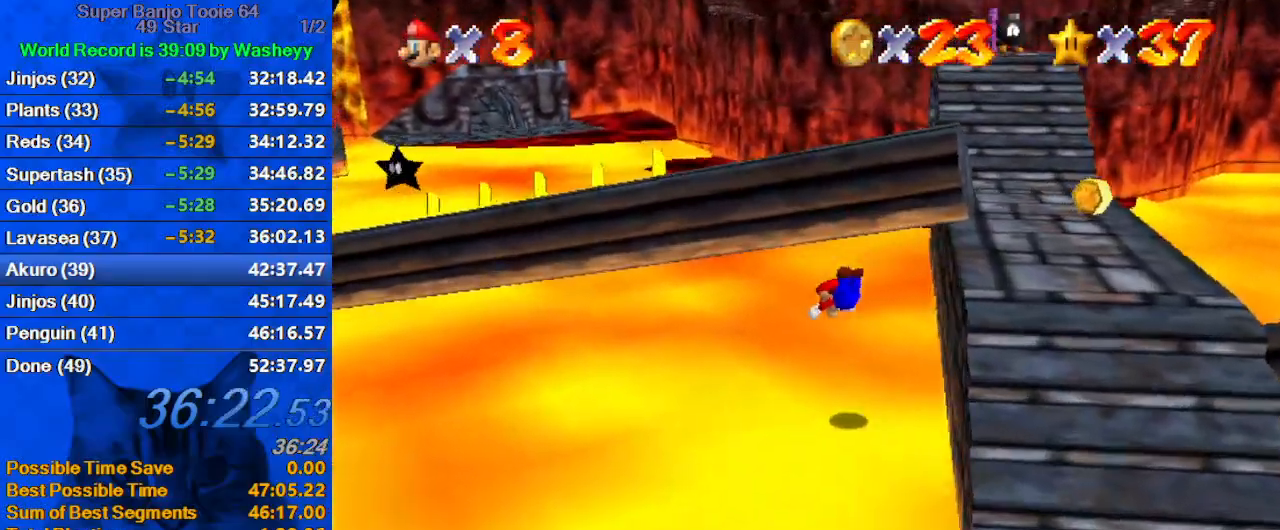
{"keys": ["up"], "events": [[167, "a", "down"], [300, "a", "up"], [334, "right", "up"]]}
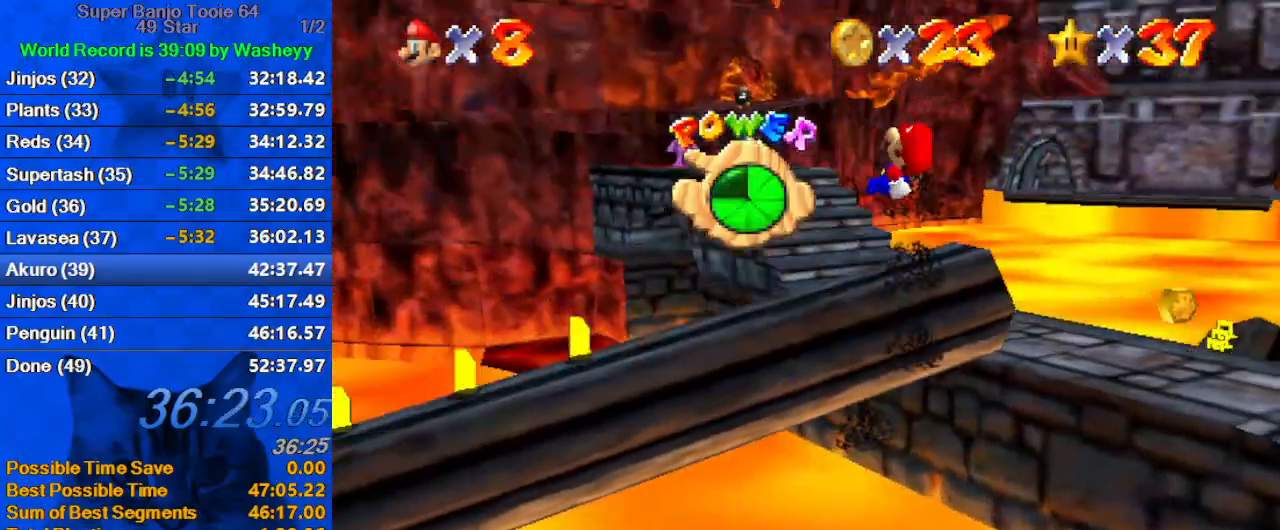
{"keys": ["d", "up"], "events": [[500, "d", "down"]]}
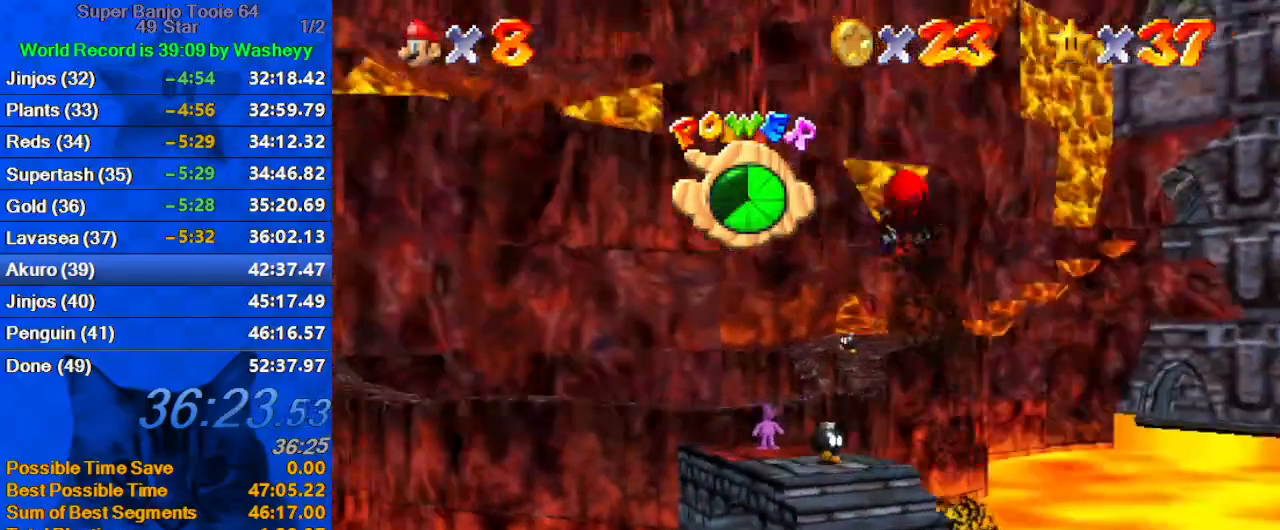
{"keys": ["right", "shift", "up"], "events": [[167, "d", "up"], [267, "right", "down"], [467, "shift", "down"]]}
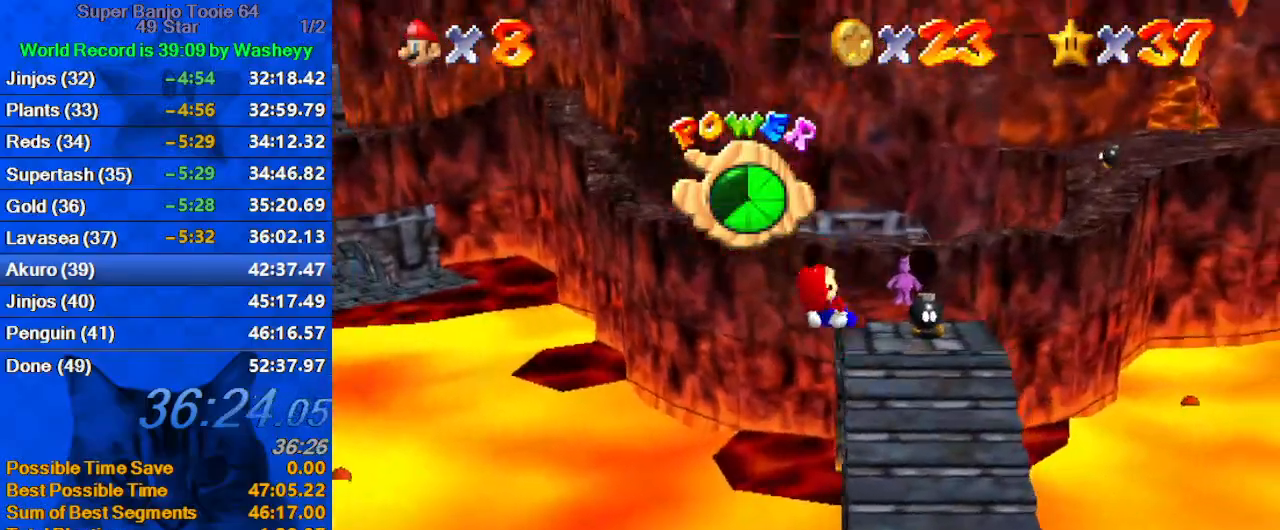
{"keys": ["shift", "up"], "events": [[300, "right", "up"]]}
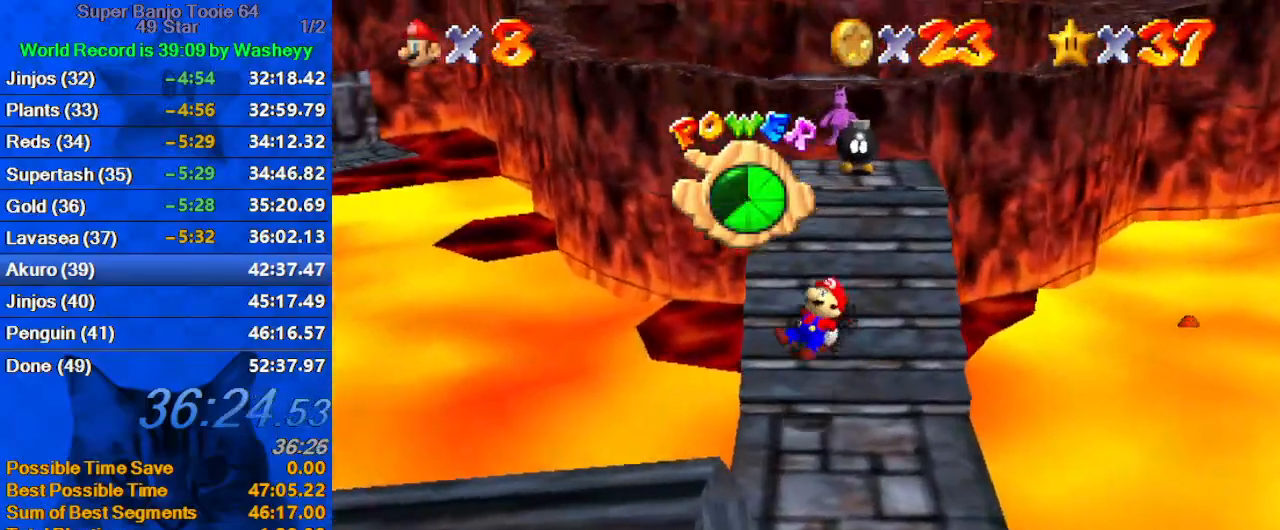
{"keys": ["right", "shift"], "events": [[267, "right", "down"], [434, "up", "up"]]}
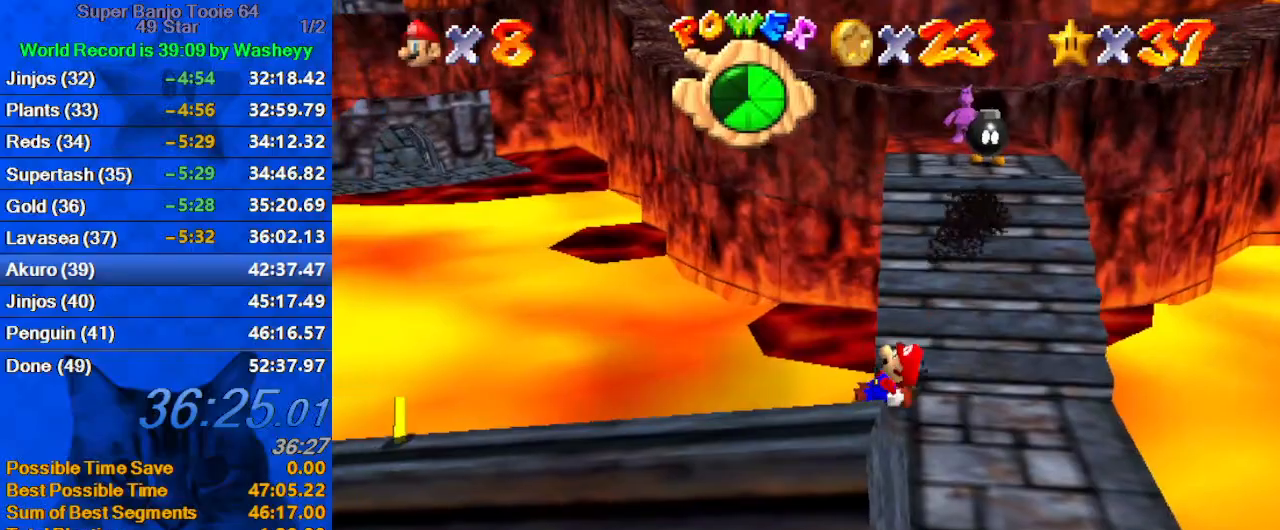
{"keys": ["down", "right"], "events": [[234, "shift", "up"], [300, "down", "down"]]}
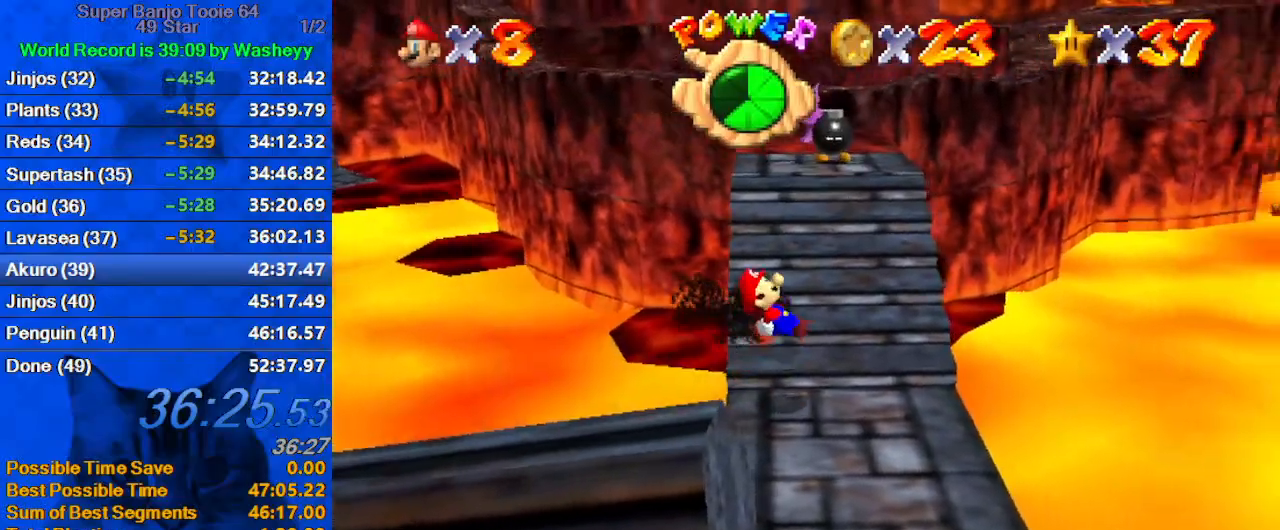
{"keys": ["left", "shift"], "events": [[34, "down", "up"], [34, "left", "down"], [100, "right", "up"], [100, "up", "down"], [200, "left", "up"], [234, "shift", "down"], [334, "left", "down"], [334, "up", "up"], [367, "shift", "up"], [434, "shift", "down"]]}
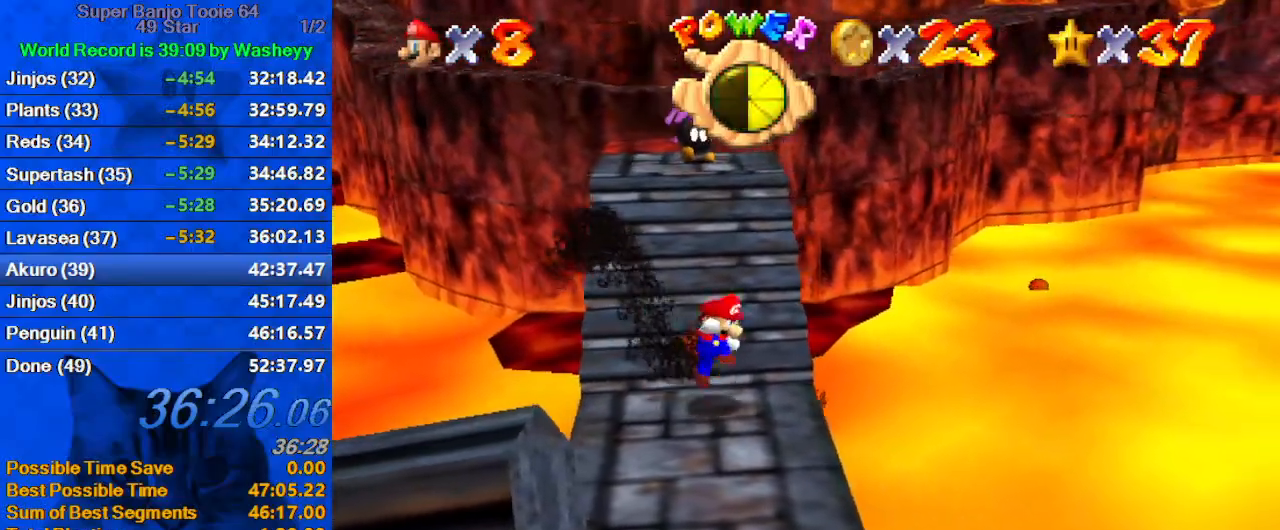
{"keys": ["down", "left"], "events": [[67, "shift", "up"], [67, "up", "down"], [167, "up", "up"], [200, "d", "down"], [300, "d", "up"], [300, "down", "down"]]}
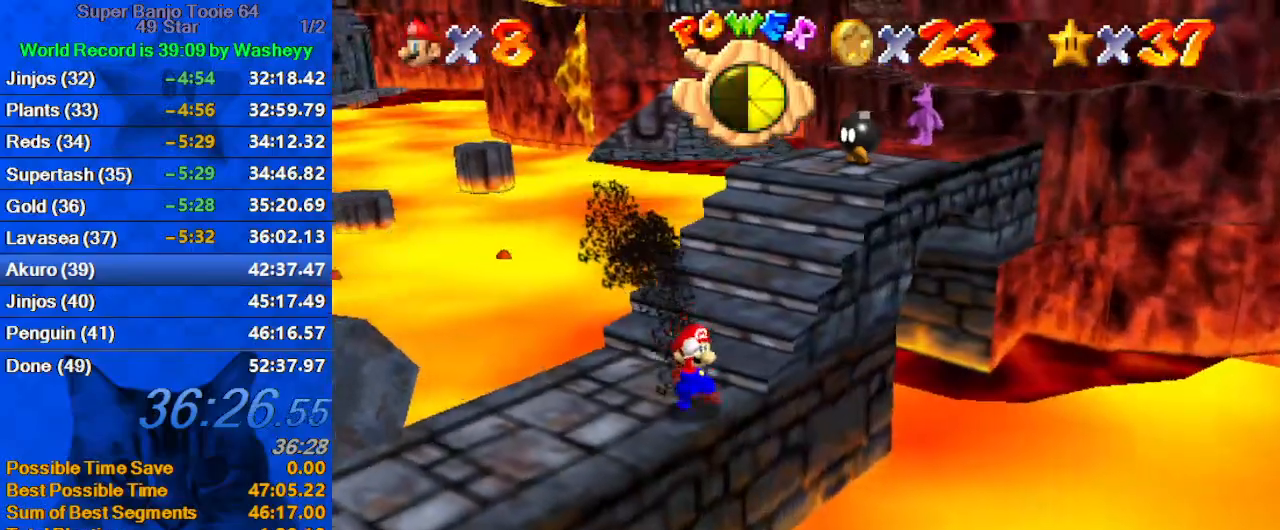
{"keys": ["left", "shift"], "events": [[34, "down", "up"], [300, "d", "down"], [367, "return", "down"], [467, "d", "up"], [500, "return", "up"], [500, "shift", "down"]]}
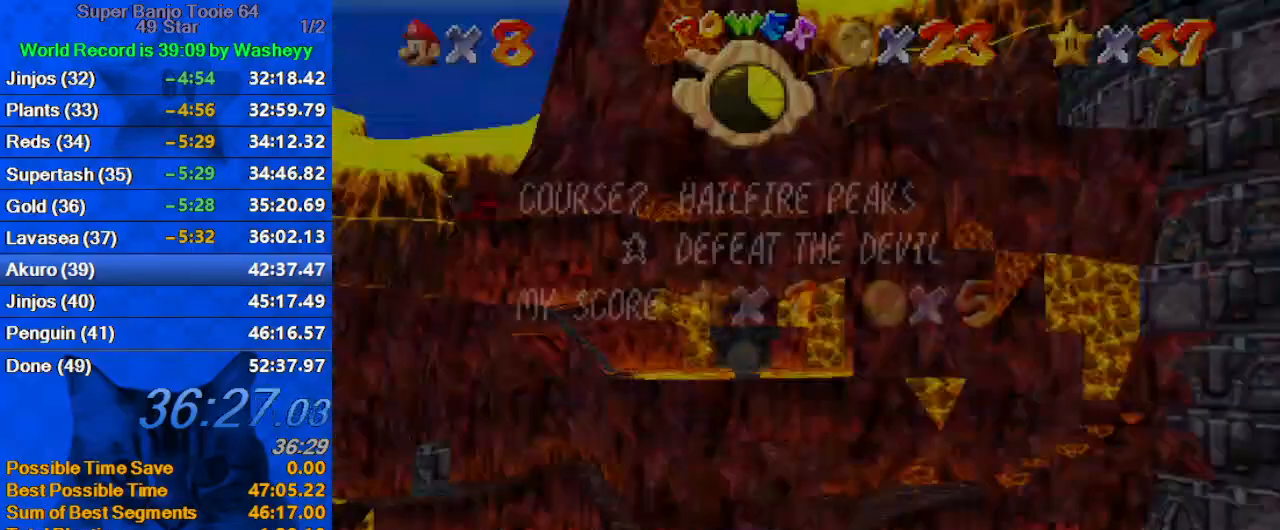
{"keys": ["left"], "events": [[200, "shift", "up"]]}
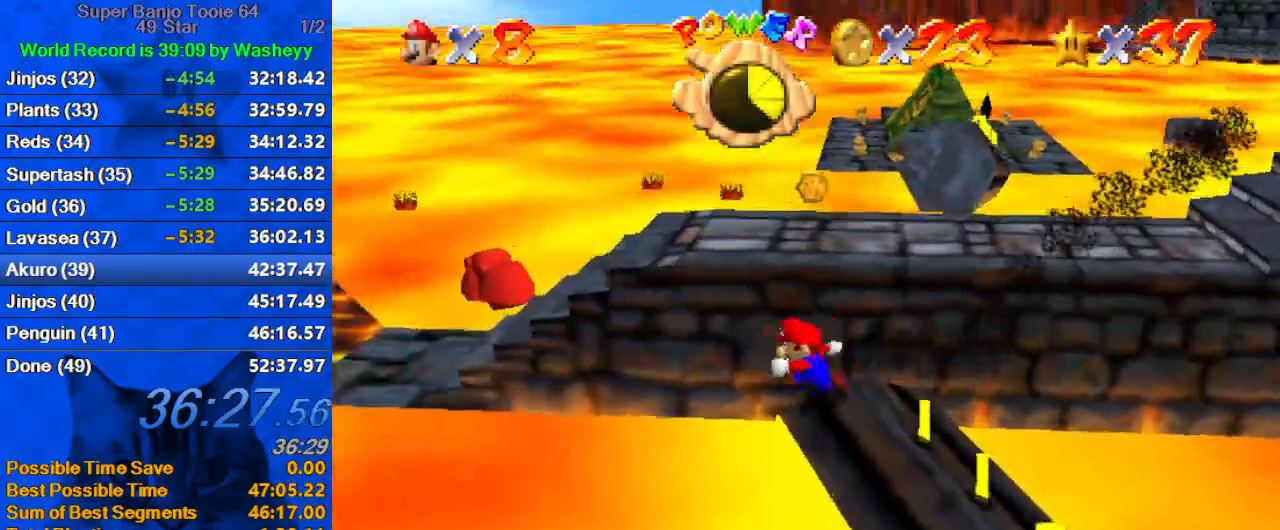
{"keys": ["right", "up"], "events": [[100, "up", "down"], [167, "left", "up"], [234, "right", "down"], [300, "shift", "down"], [467, "shift", "up"]]}
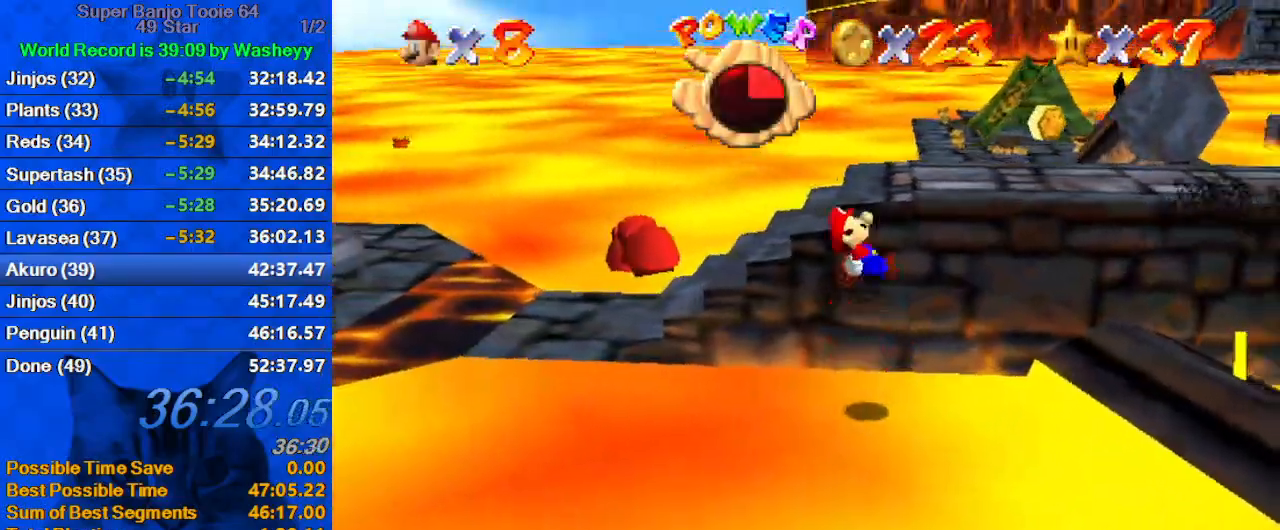
{"keys": ["up"], "events": [[34, "shift", "down"], [67, "a", "down"], [67, "right", "up"], [134, "right", "down"], [200, "a", "up"], [200, "shift", "up"], [300, "right", "up"]]}
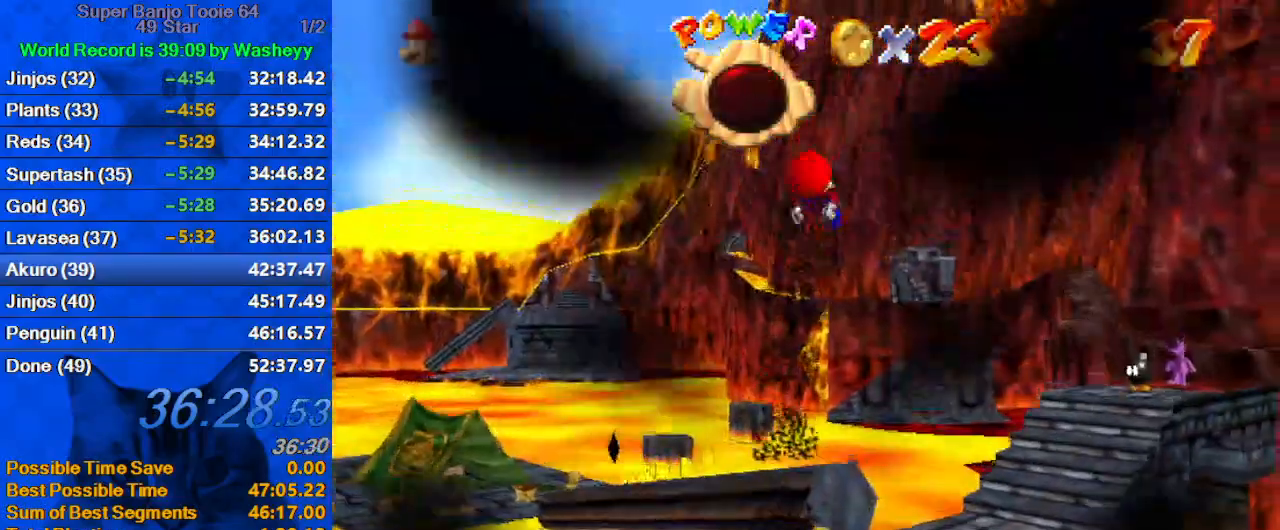
{"keys": [], "events": [[134, "up", "up"]]}
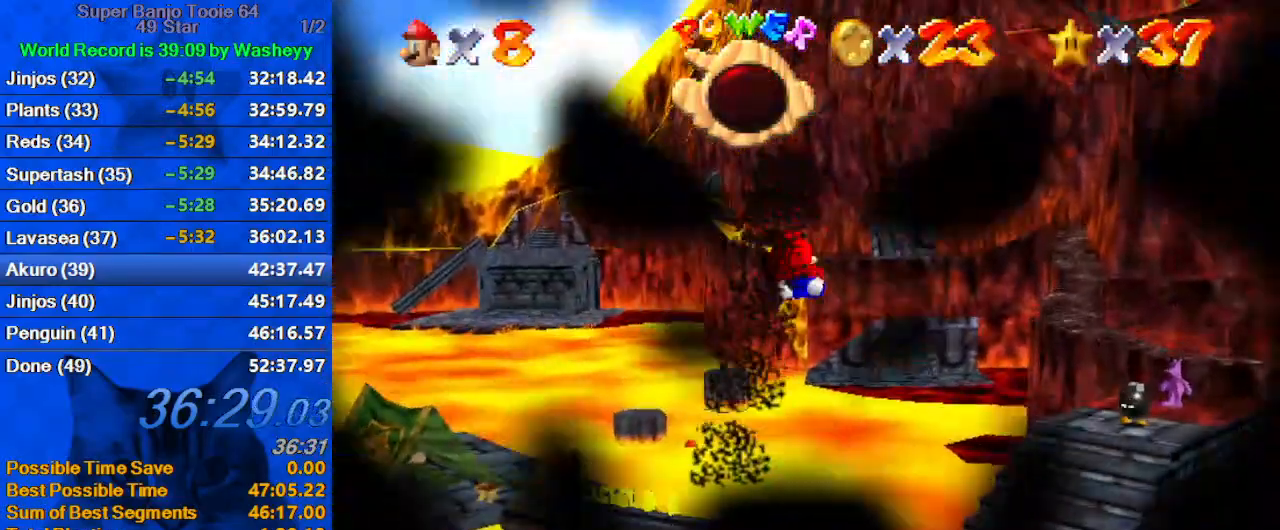
{"keys": [], "events": []}
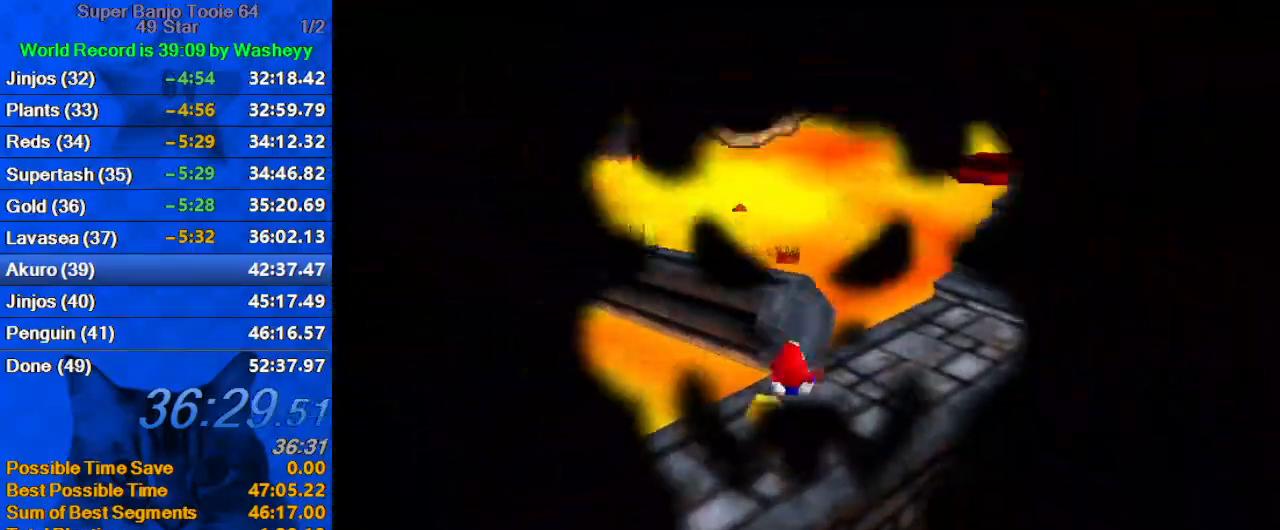
{"keys": [], "events": []}
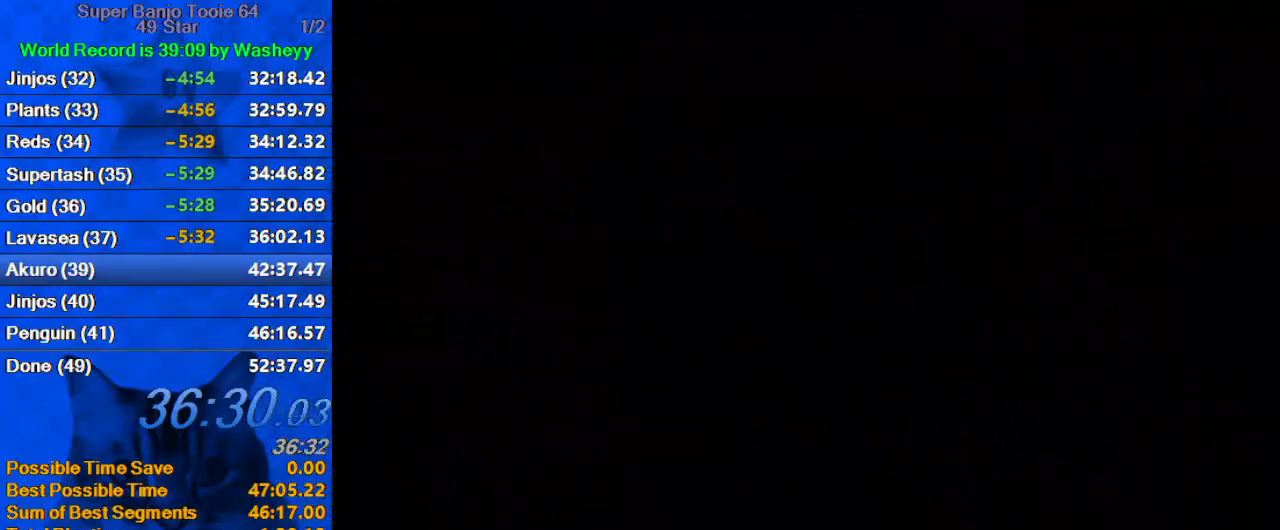
{"keys": [], "events": []}
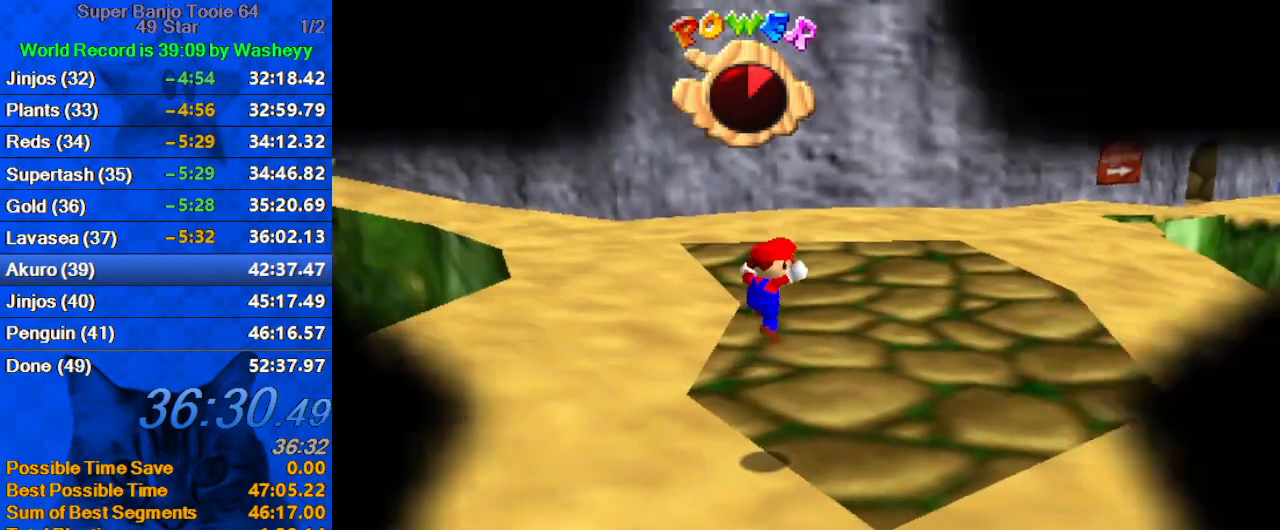
{"keys": ["d"], "events": [[200, "d", "down"], [334, "d", "up"], [367, "d", "down"]]}
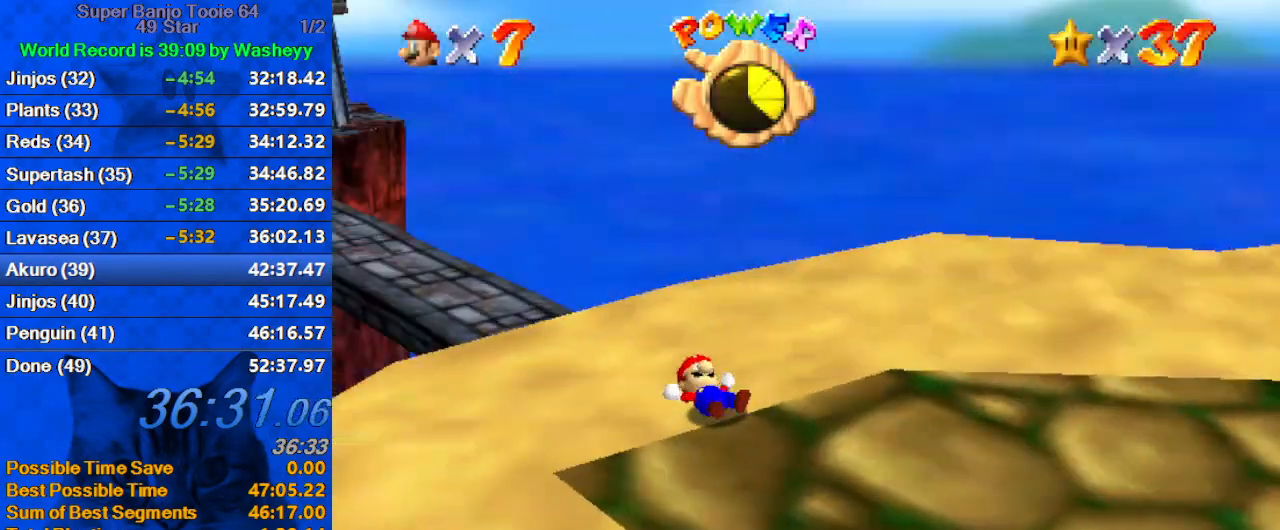
{"keys": ["up"], "events": [[34, "d", "up"], [67, "d", "down"], [267, "d", "up"], [367, "c", "down"], [367, "up", "down"], [500, "c", "up"]]}
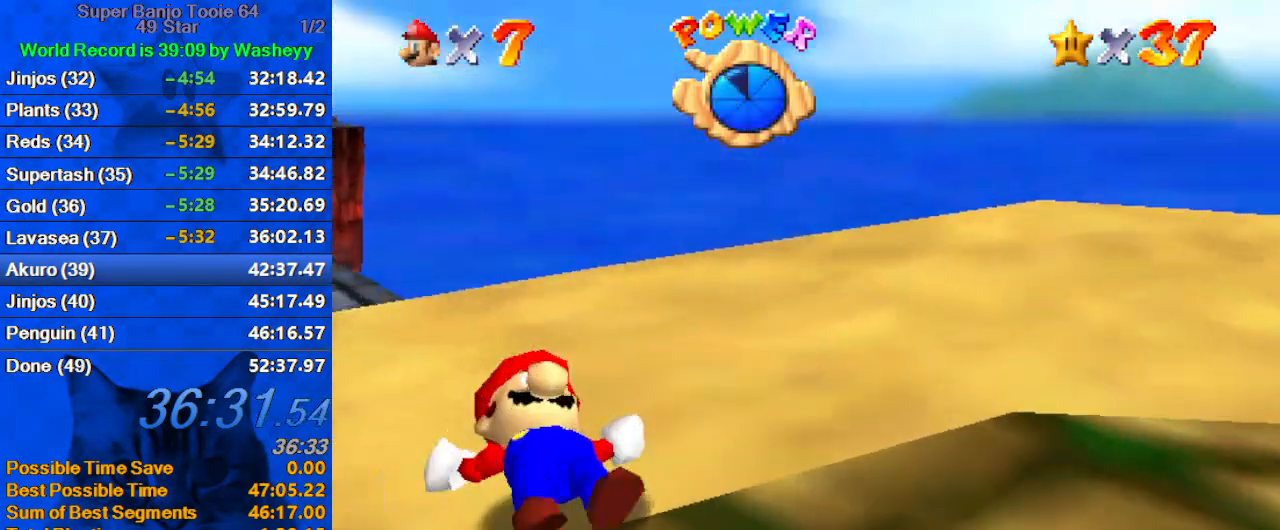
{"keys": ["up"], "events": [[134, "up", "up"], [334, "d", "down"], [334, "s", "down"], [334, "up", "down"], [500, "d", "up"], [500, "s", "up"]]}
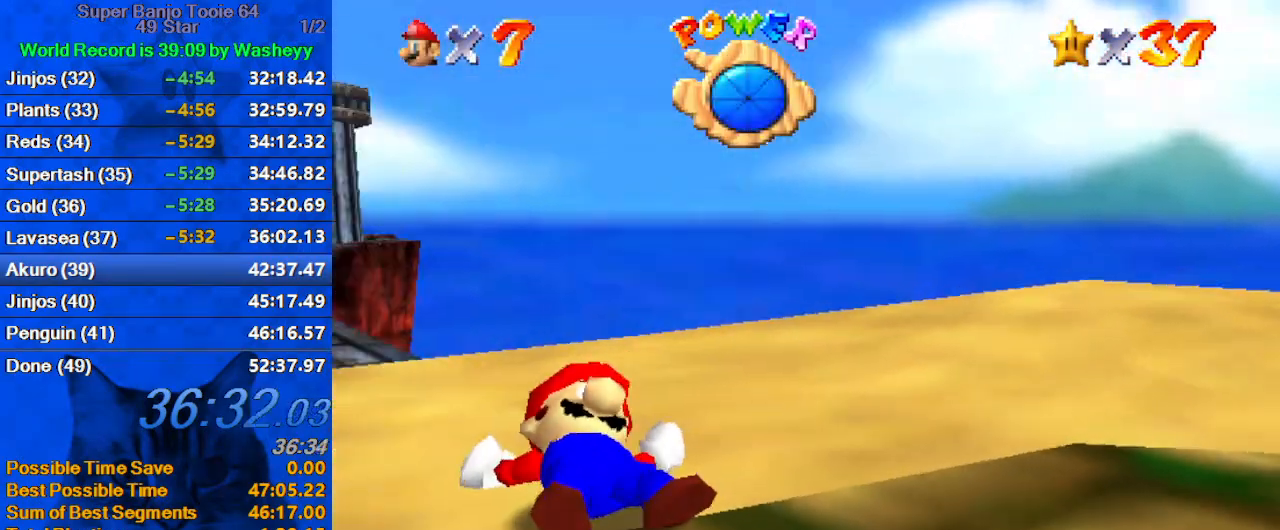
{"keys": ["up"], "events": []}
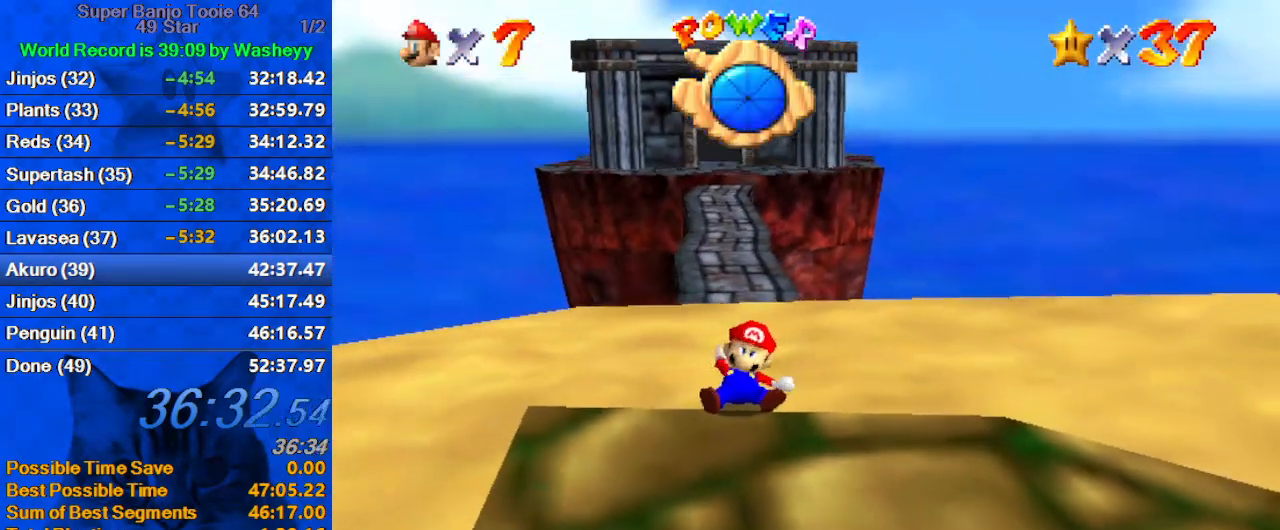
{"keys": ["up"], "events": []}
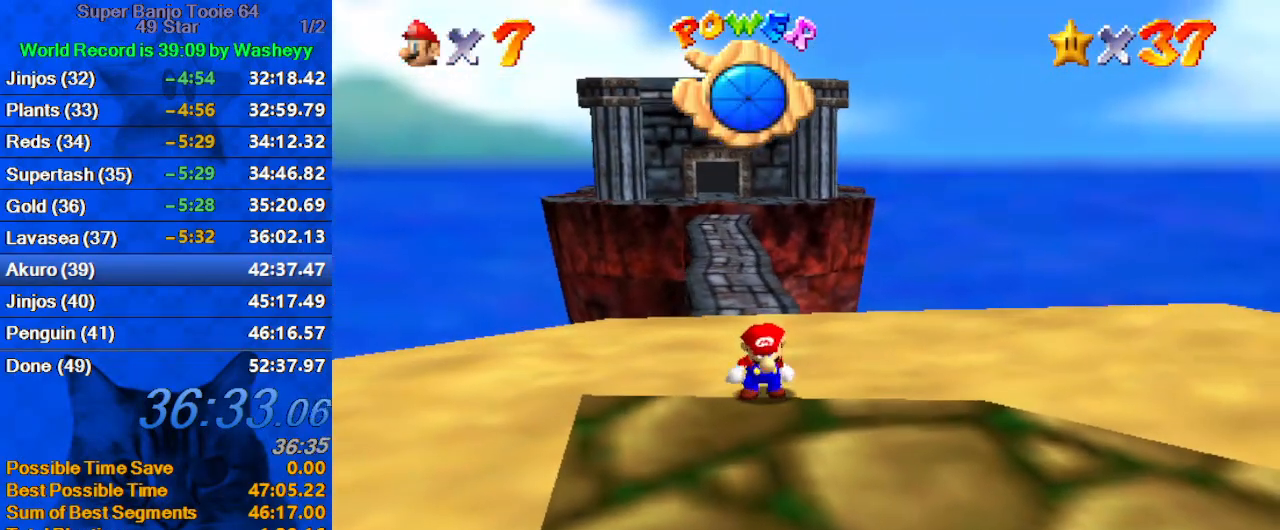
{"keys": ["up"], "events": []}
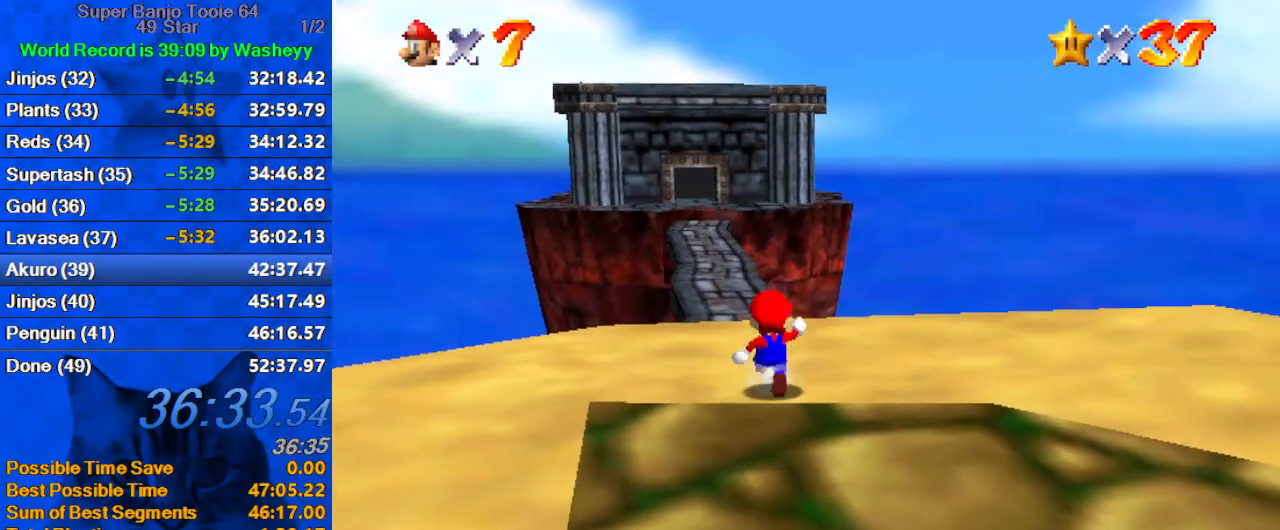
{"keys": ["shift", "up", "y"], "events": [[100, "left", "down"], [100, "y", "down"], [134, "left", "up"], [134, "shift", "down"]]}
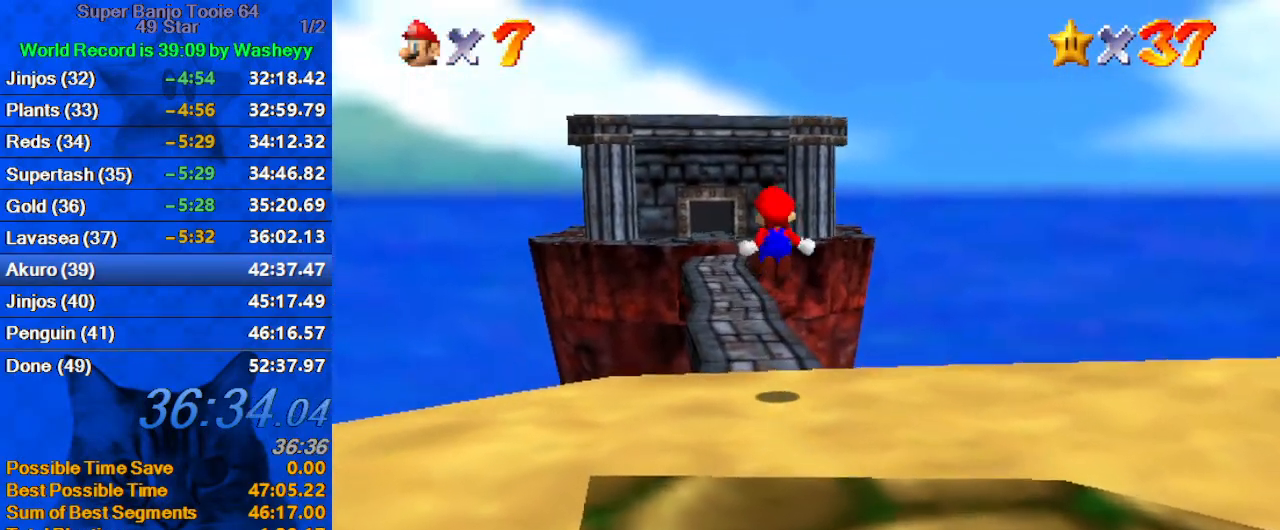
{"keys": ["up"], "events": [[134, "y", "up"], [200, "shift", "up"], [367, "right", "down"], [367, "w", "down"], [467, "right", "up"], [467, "w", "up"]]}
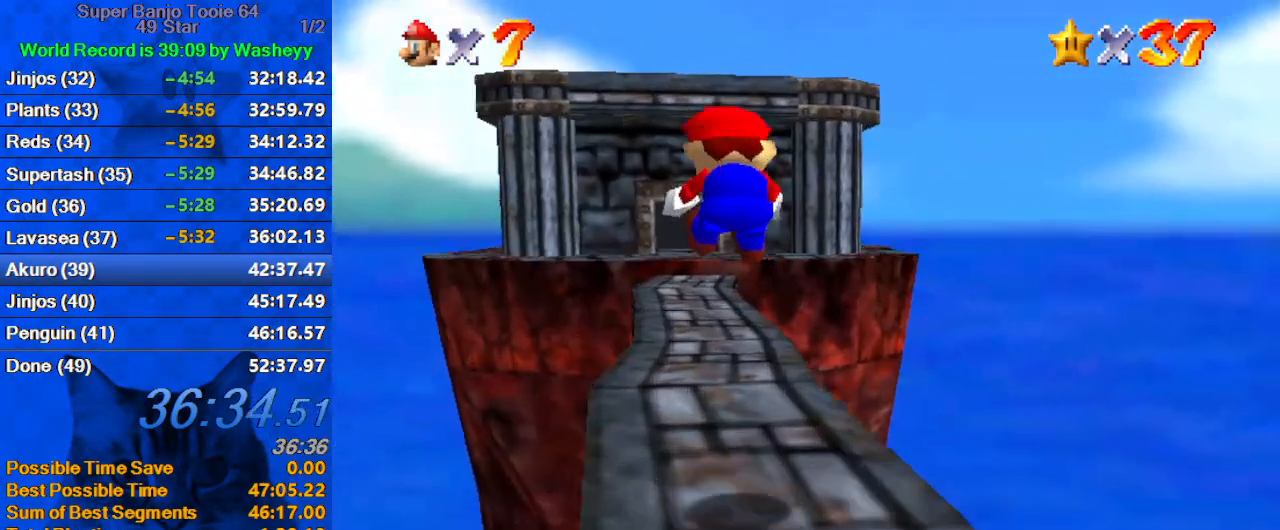
{"keys": ["shift", "up"], "events": [[67, "s", "down"], [167, "right", "down"], [200, "right", "up"], [267, "s", "up"], [500, "shift", "down"]]}
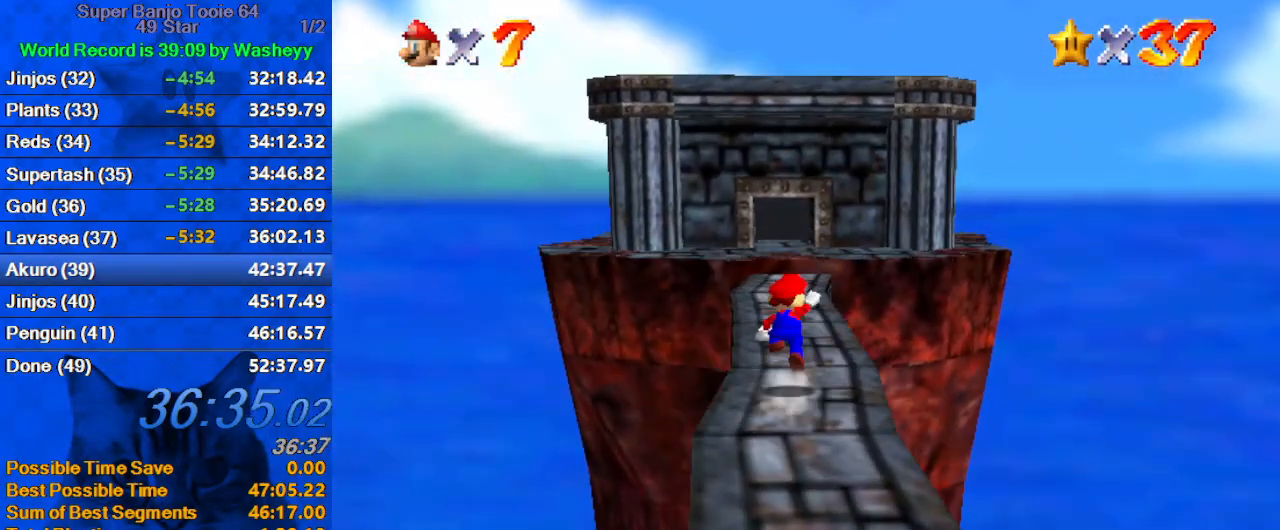
{"keys": ["up", "w"], "events": [[234, "ctrl", "down"], [234, "shift", "up"], [367, "ctrl", "up"], [500, "w", "down"]]}
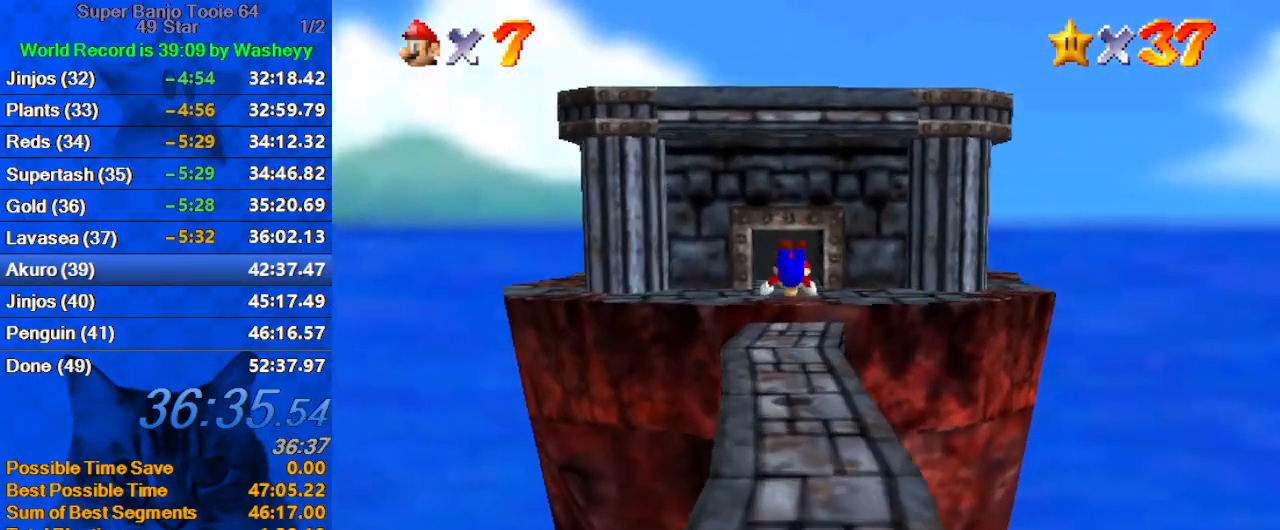
{"keys": ["up"], "events": [[100, "w", "up"], [234, "shift", "down"], [267, "ctrl", "down"], [467, "ctrl", "up"], [500, "shift", "up"]]}
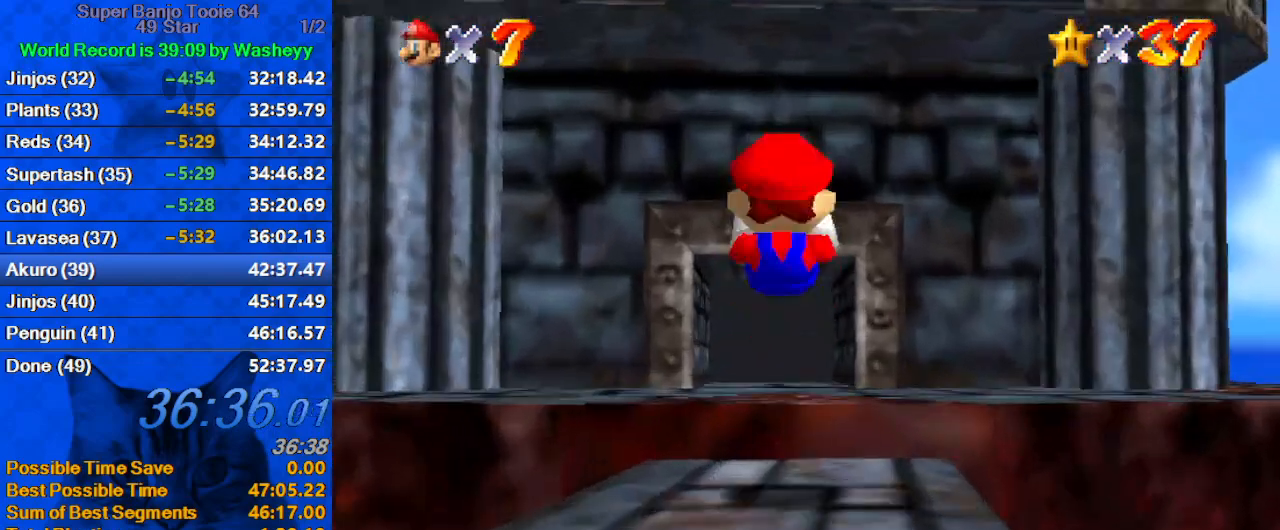
{"keys": ["up"], "events": [[100, "left", "down"], [167, "left", "up"], [234, "y", "down"], [300, "ctrl", "down"], [400, "y", "up"], [434, "ctrl", "up"]]}